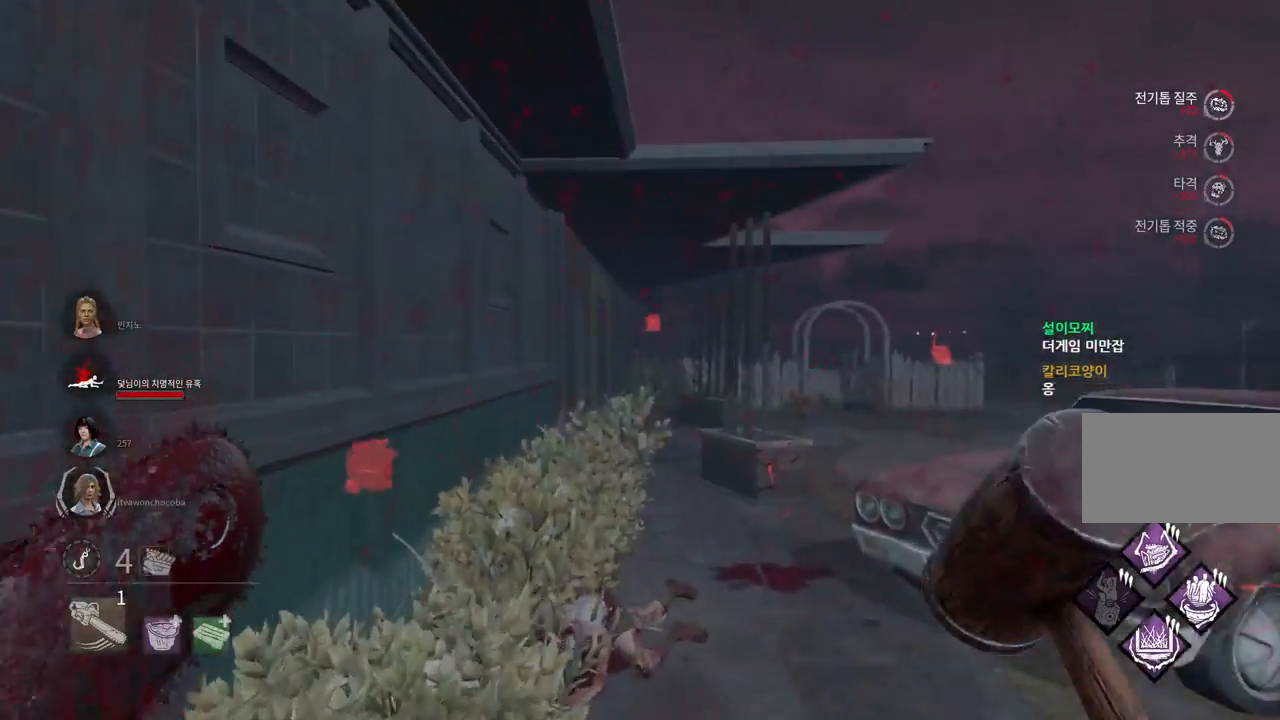
Gameplay with keyboard and mouse; each line is a JSON object with the keys and mouse buttons held at the frame after it. "events" lists presses ("down") and releases ("up") of "a", "ctrl", "d", "e", "q", "s", "shift", "space", "w", "mouse_left", "mouse_wheel", "mouse_right", "mouse_mb4" and "mouse_mb5" between this image and that frame as [ms after this image, input, new state], when the widget could be followed in between. "mouse_left", "mouse_wheel", "mouse_right", "mouse_mb4", "mouse_mb5" = the "left", "wheel", "right", "mb4", "mb5" buttons of the "mouse" list. No other keys are recorded. "wheel" means that the mouse wheel is clicked or scrolled. Mouse movement is not recorded.
{"keys": ["w"], "mouse": [], "events": []}
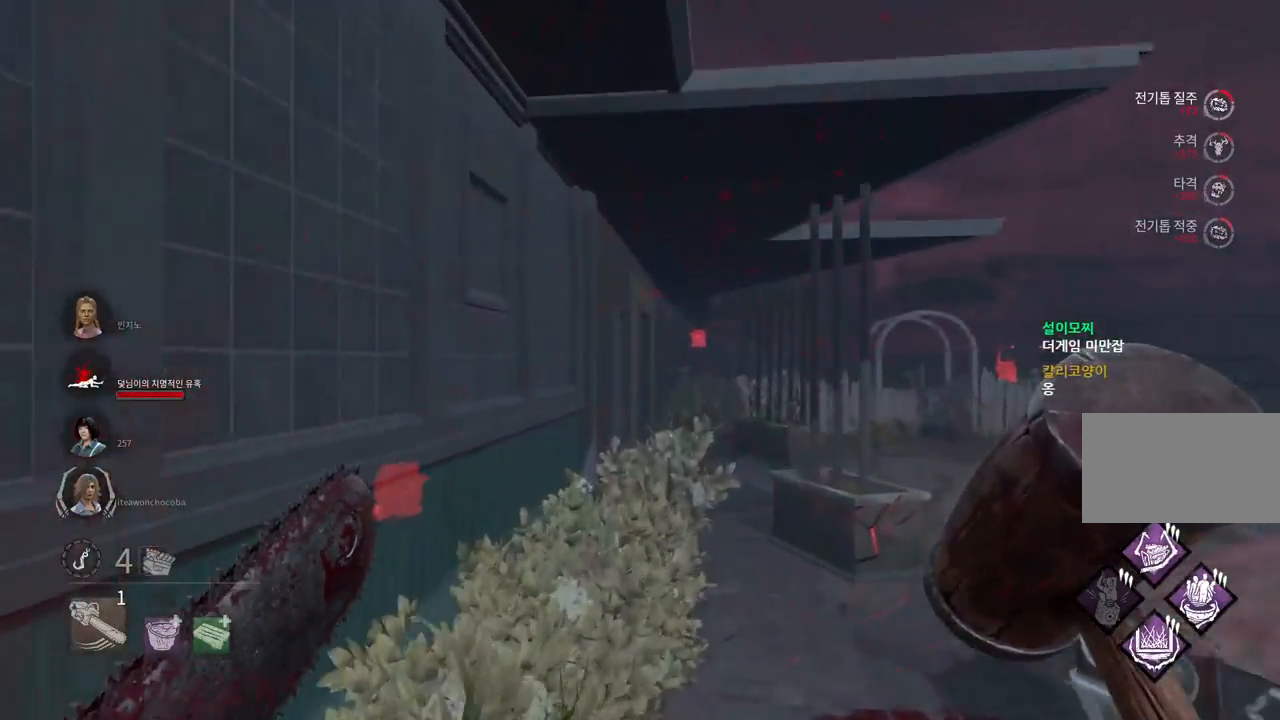
{"keys": ["d", "space", "w"], "mouse": [], "events": [[350, "d", "down"], [500, "space", "down"]]}
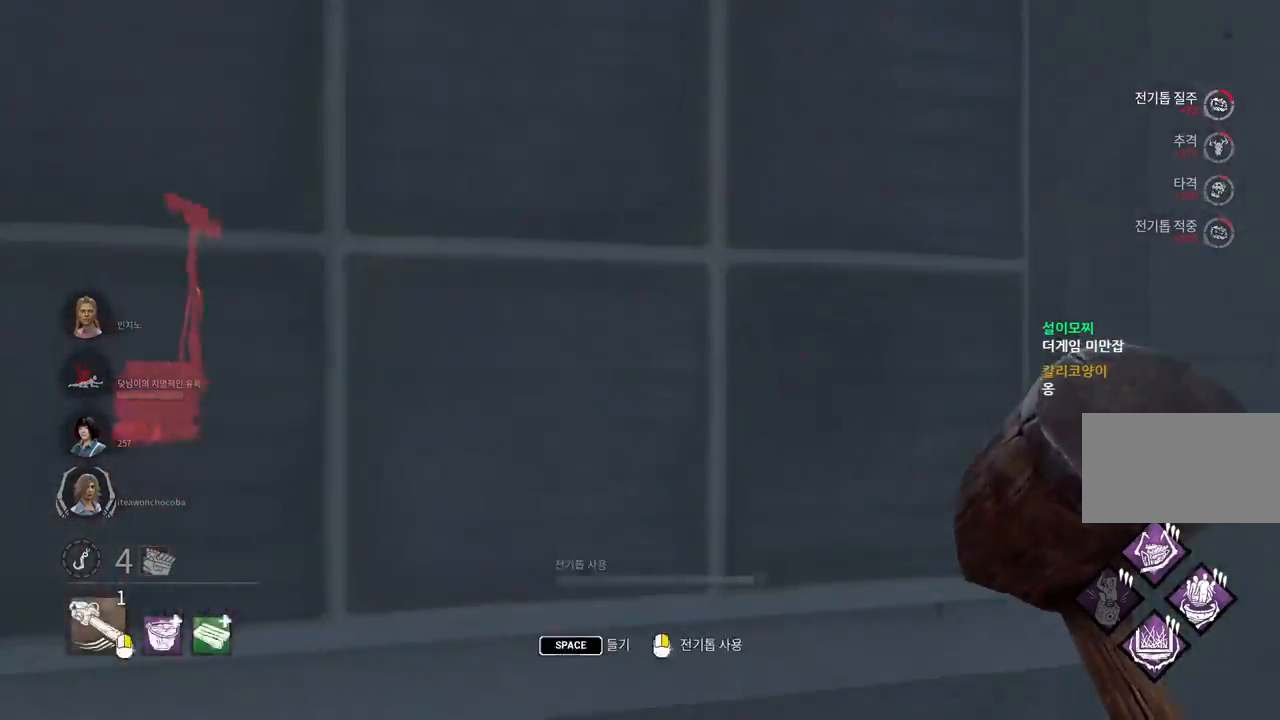
{"keys": [], "mouse": [], "events": [[50, "w", "up"], [67, "d", "up"], [67, "space", "up"], [167, "space", "down"], [217, "space", "up"], [317, "space", "down"], [367, "space", "up"], [467, "space", "down"], [500, "space", "up"]]}
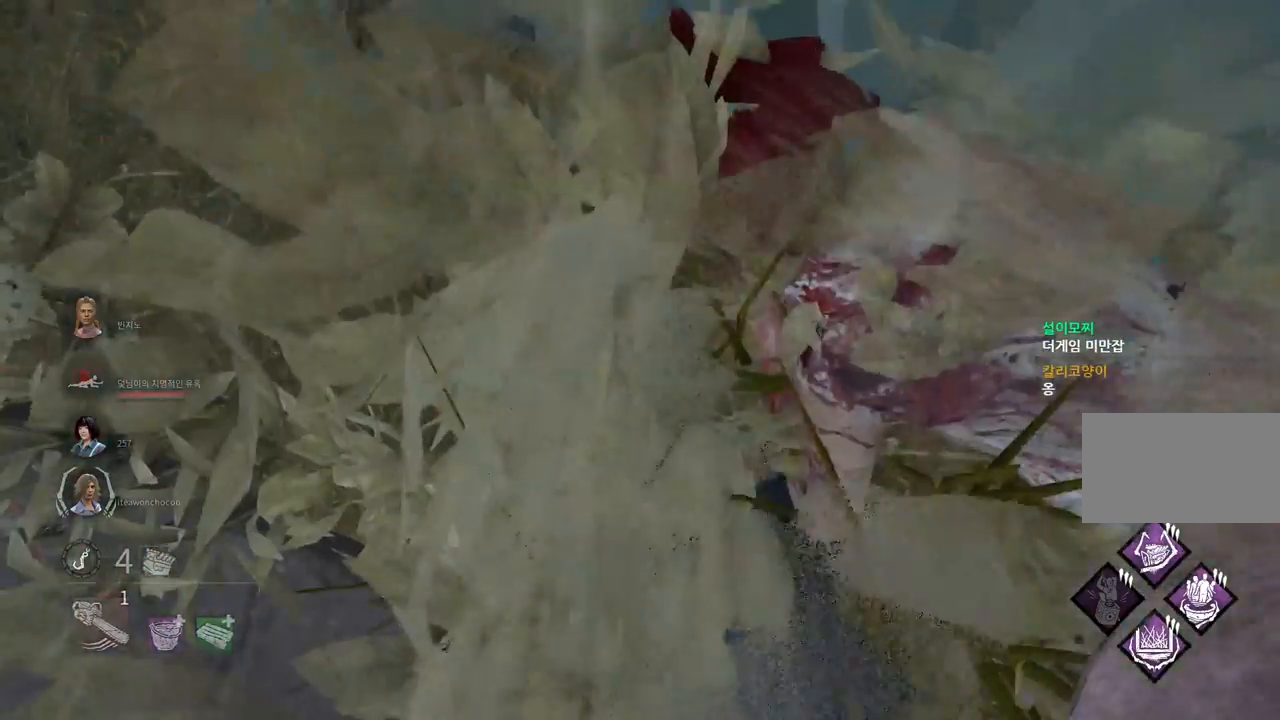
{"keys": [], "mouse": [], "events": [[100, "space", "down"], [167, "space", "up"]]}
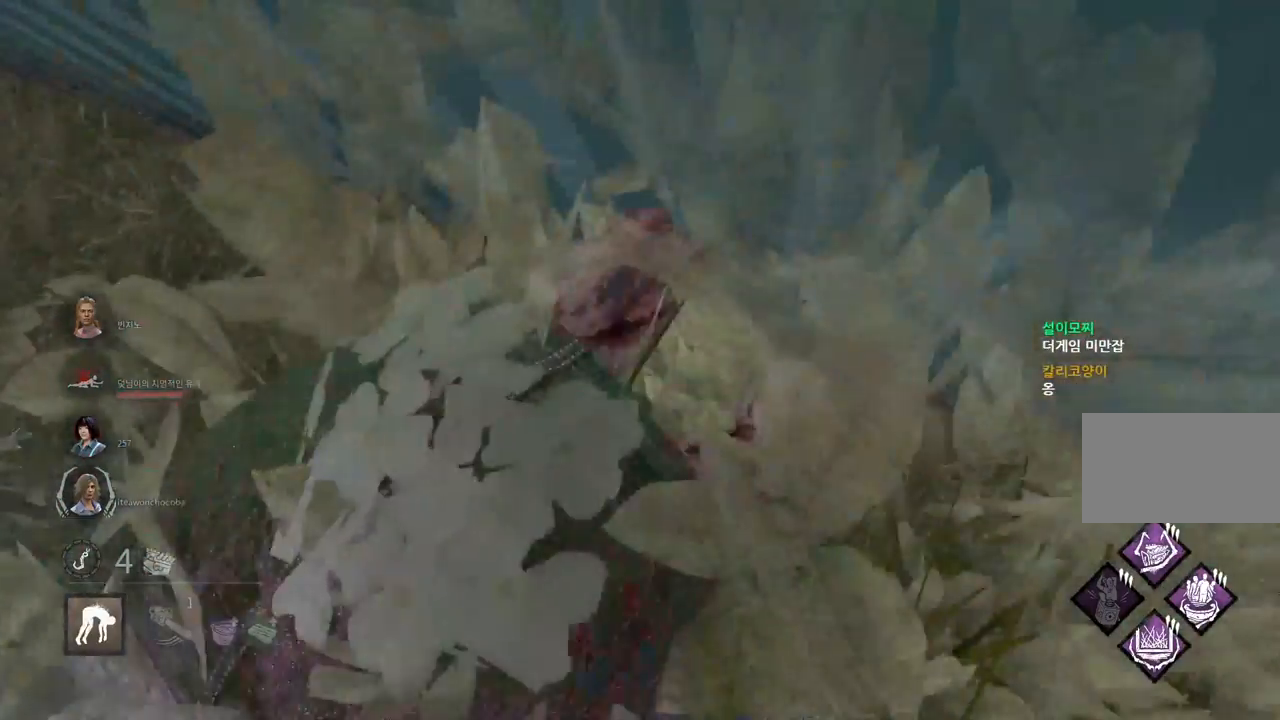
{"keys": [], "mouse": [], "events": []}
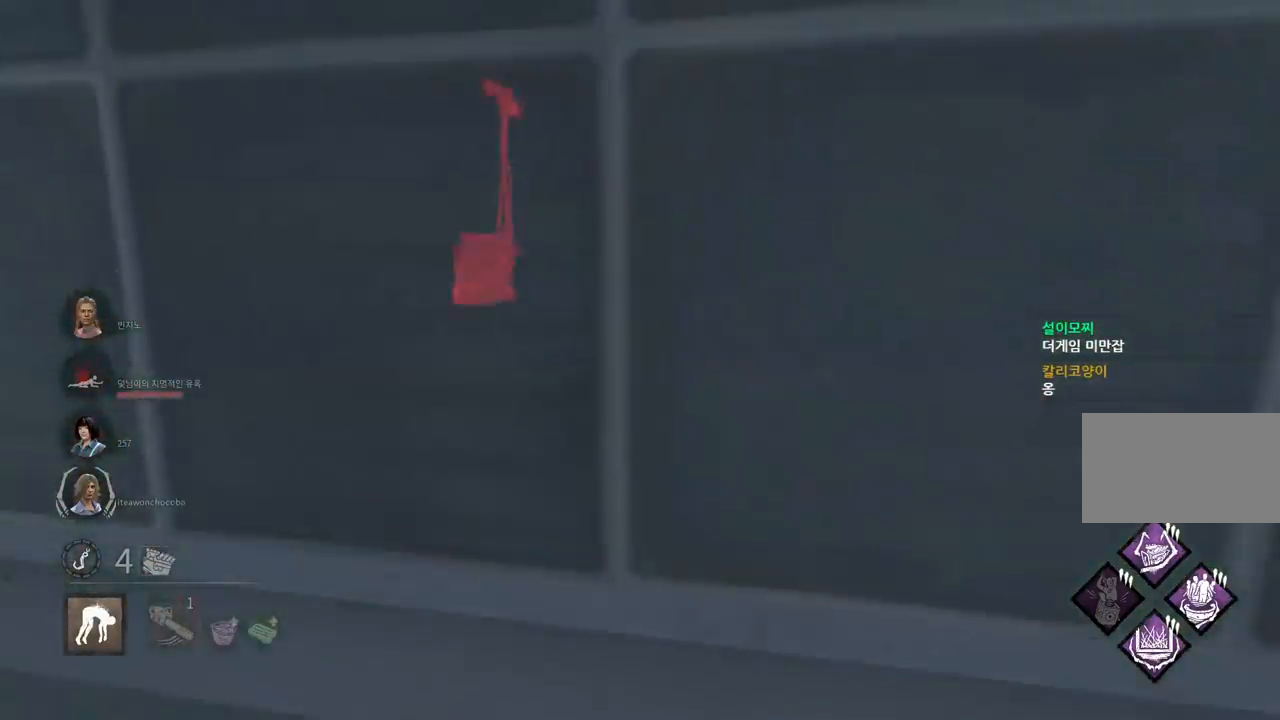
{"keys": [], "mouse": [], "events": []}
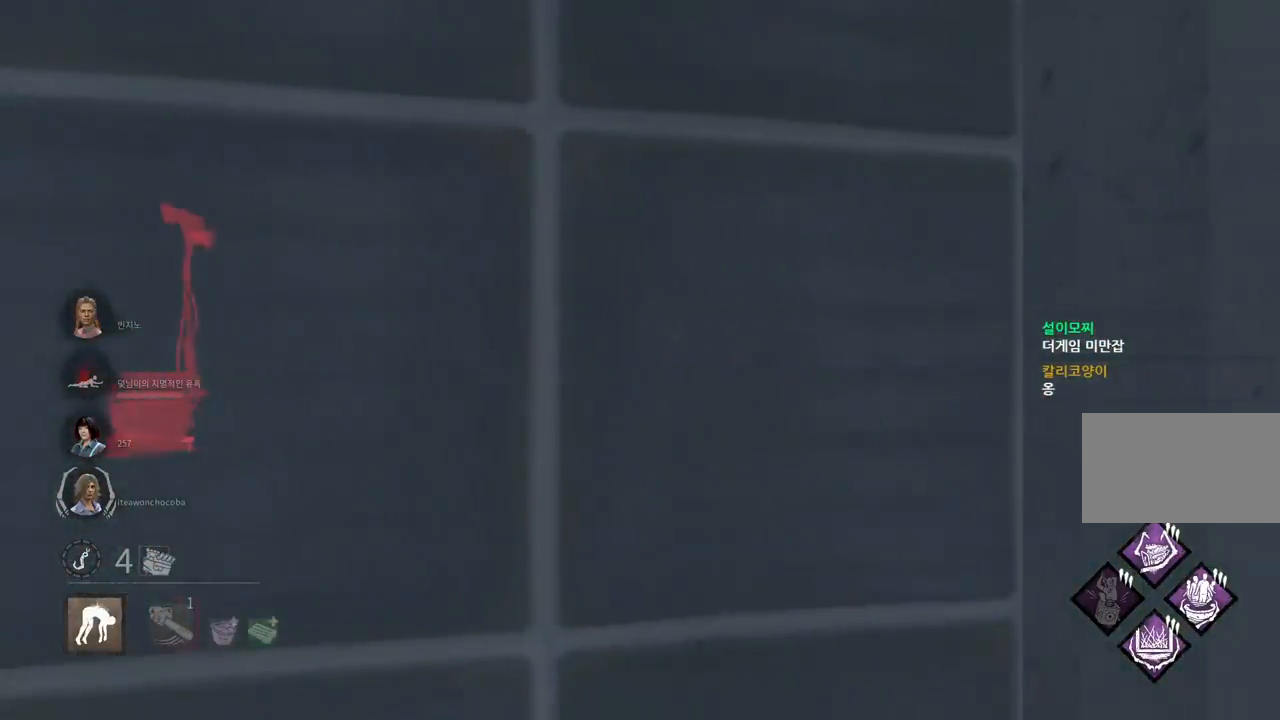
{"keys": [], "mouse": [], "events": []}
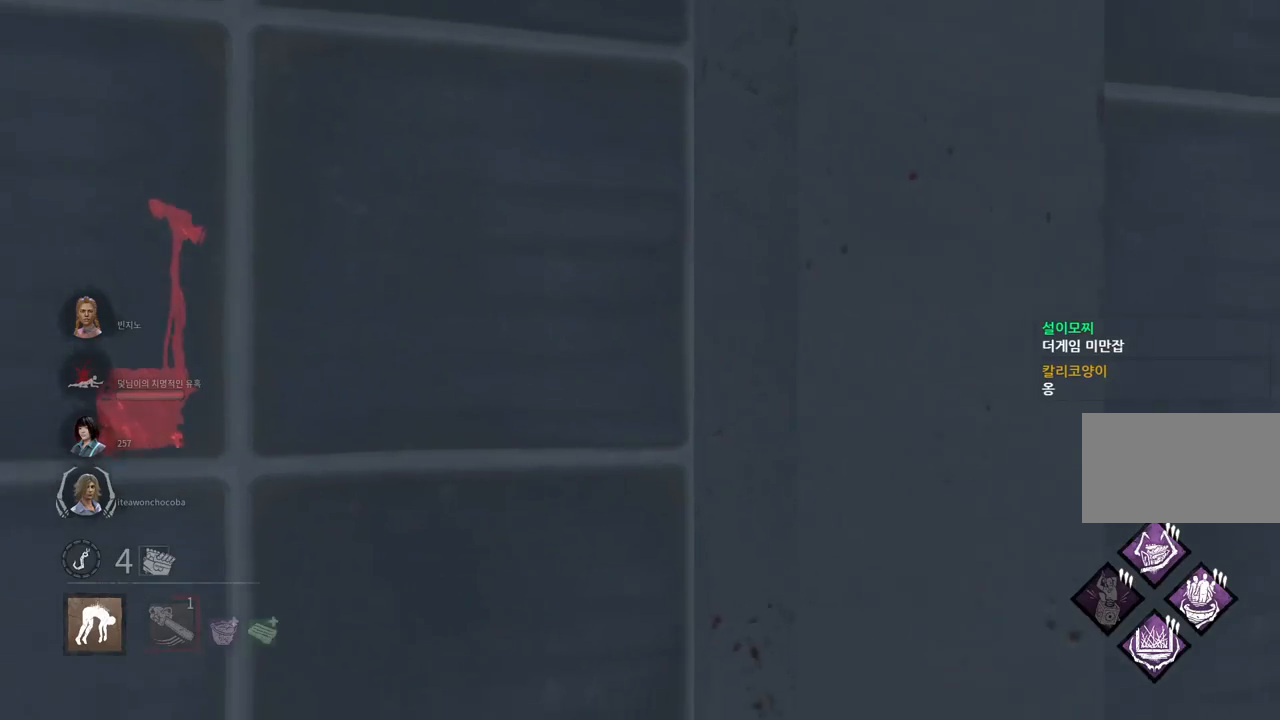
{"keys": ["d"], "mouse": [], "events": [[200, "s", "down"], [350, "d", "down"], [467, "s", "up"]]}
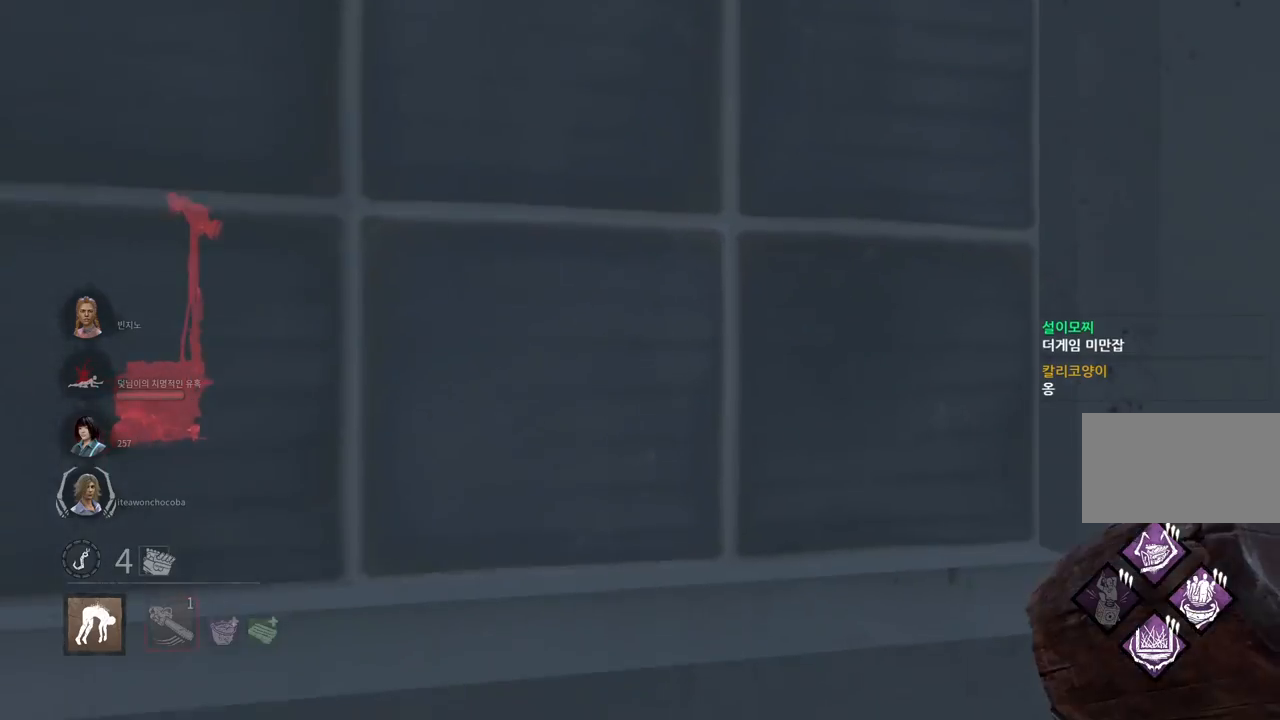
{"keys": ["w"], "mouse": [], "events": [[83, "w", "down"], [150, "d", "up"]]}
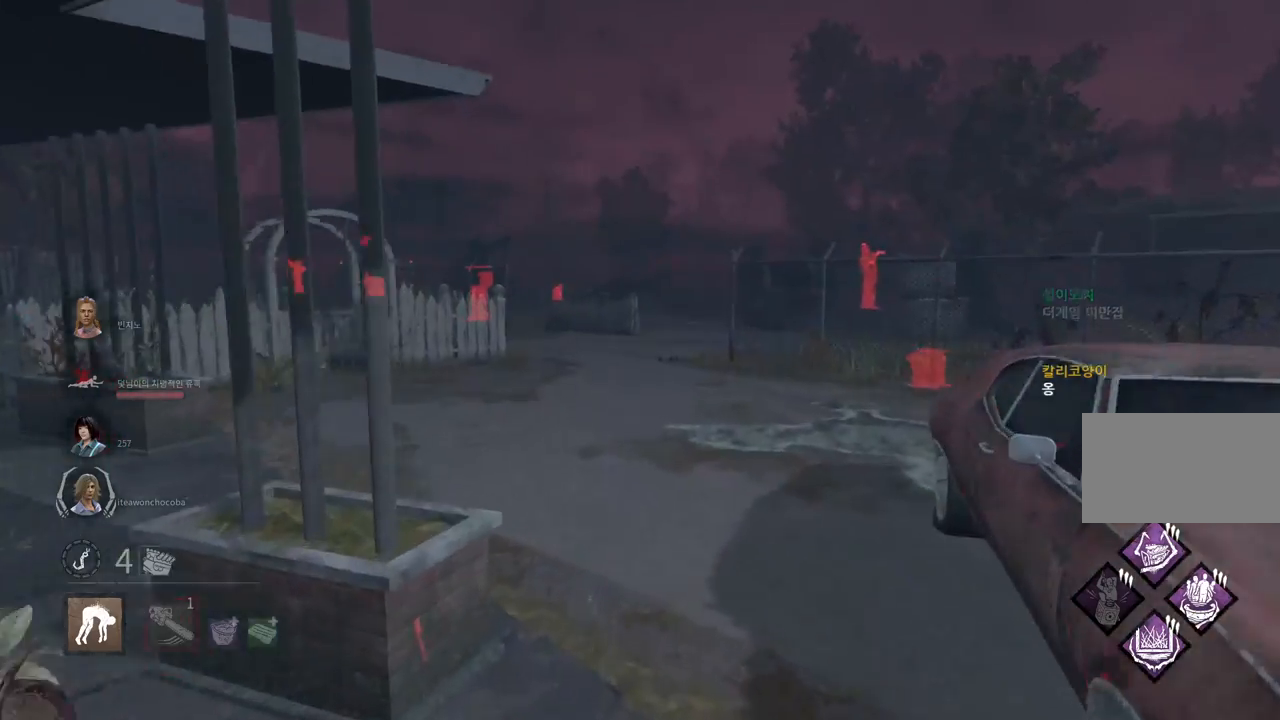
{"keys": ["d", "w"], "mouse": [], "events": [[300, "d", "down"]]}
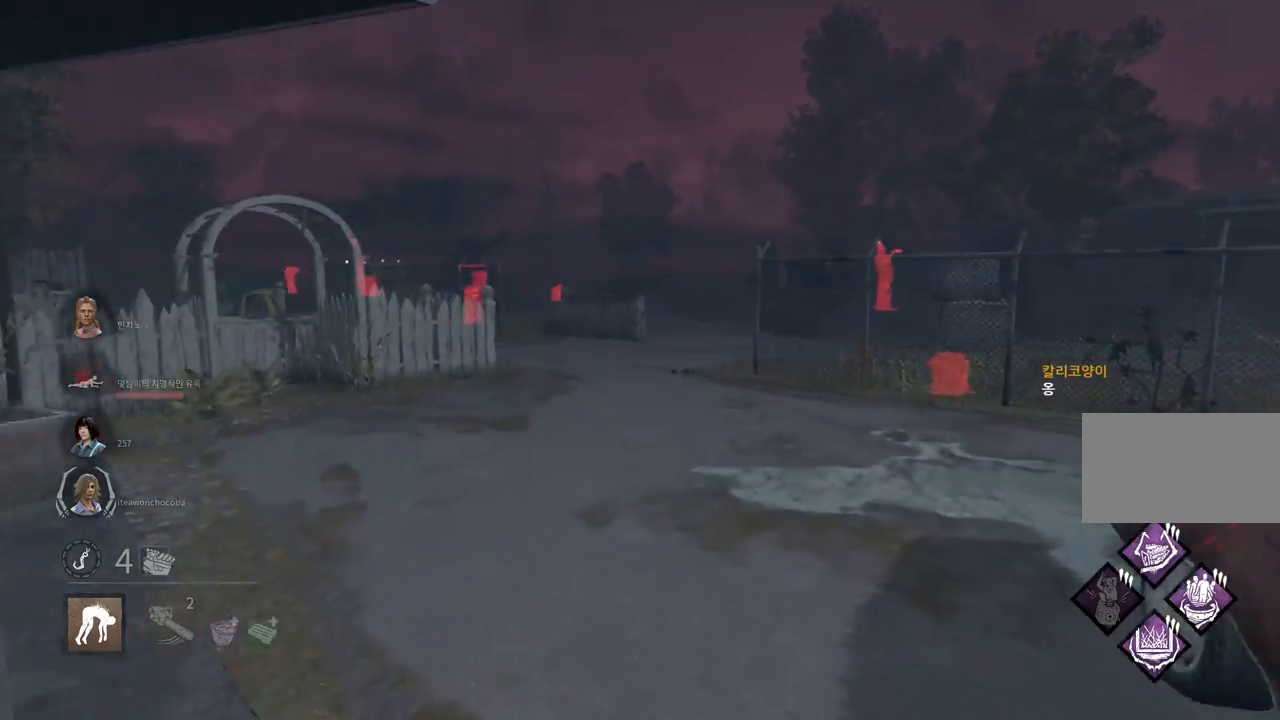
{"keys": ["w"], "mouse": [], "events": [[317, "d", "up"]]}
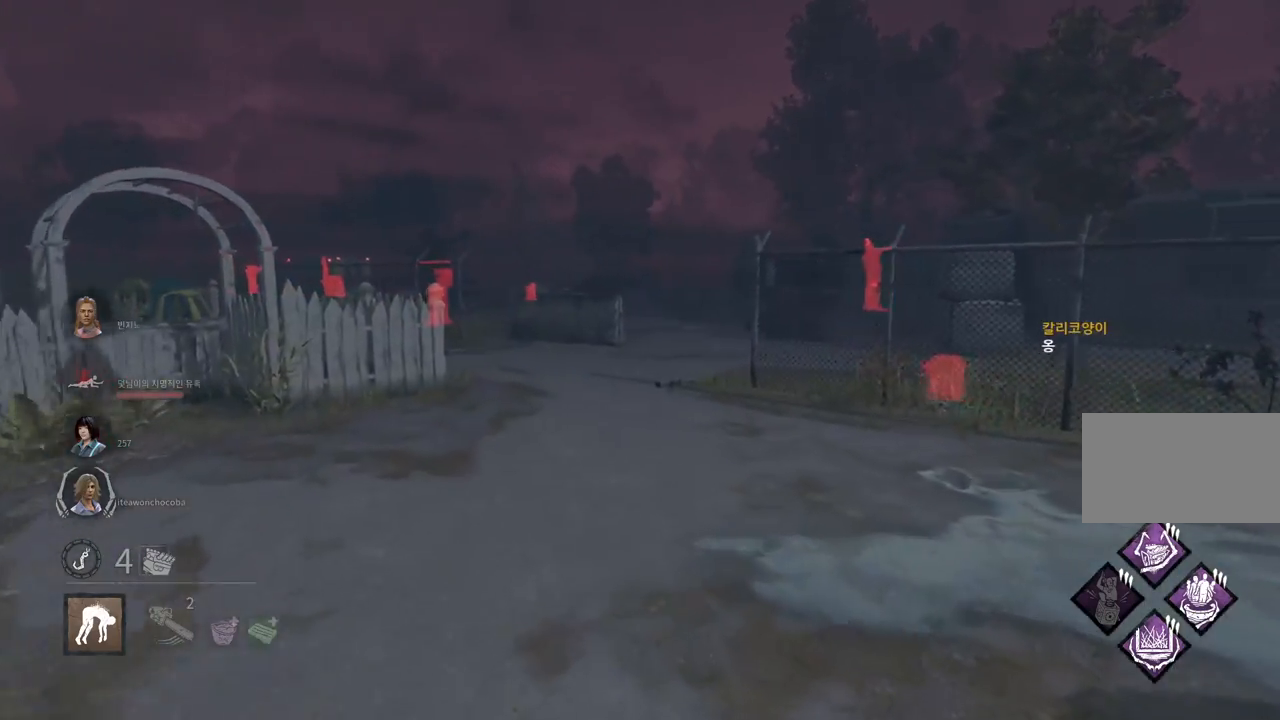
{"keys": ["w"], "mouse": [], "events": []}
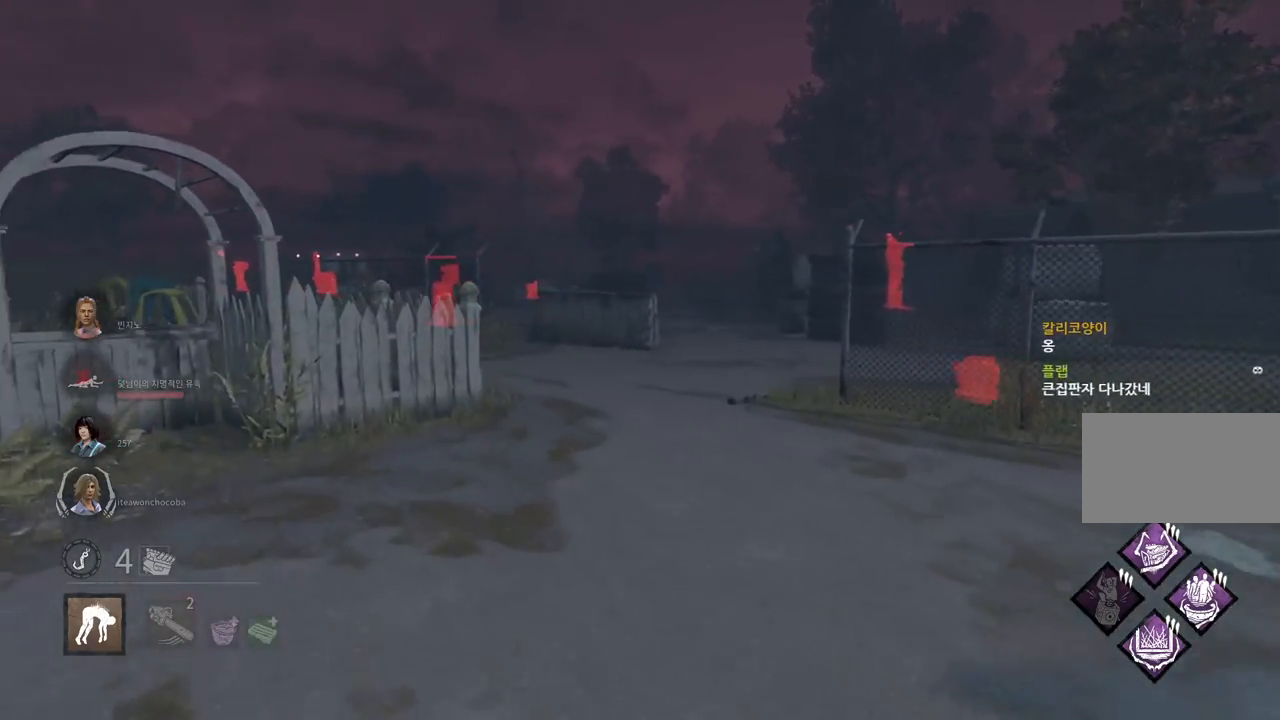
{"keys": ["w"], "mouse": [], "events": []}
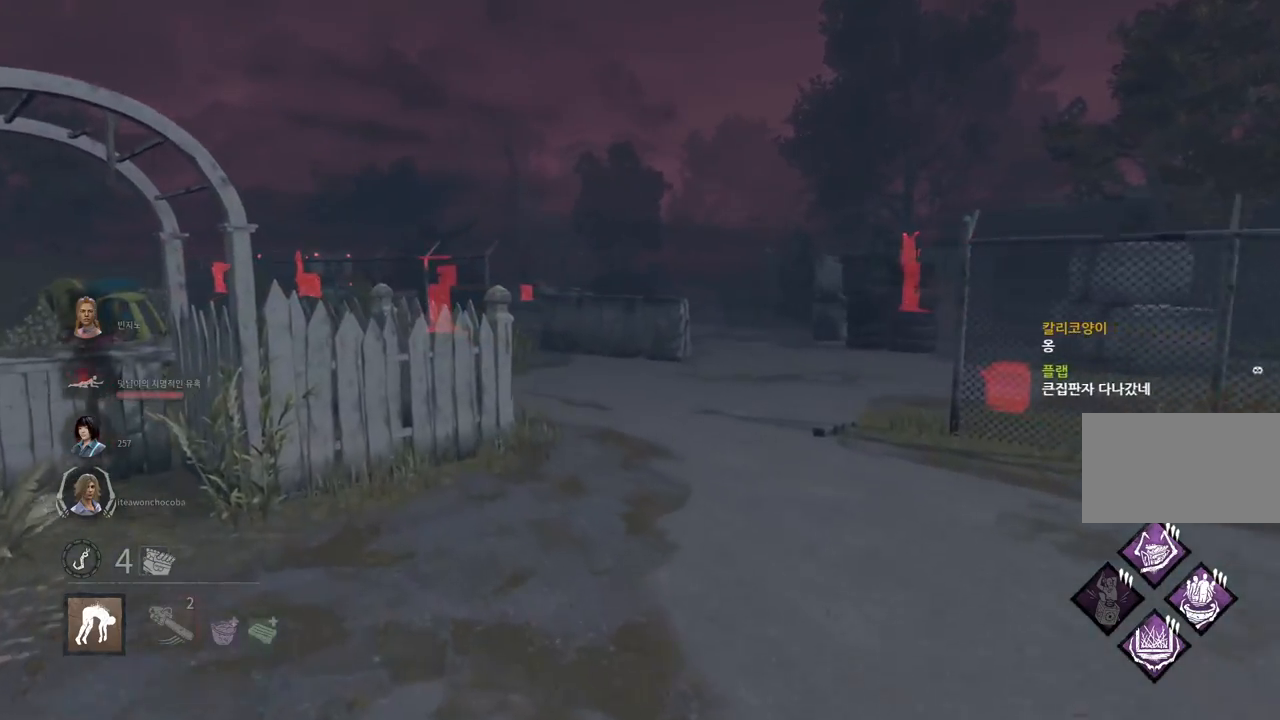
{"keys": ["w"], "mouse": [], "events": []}
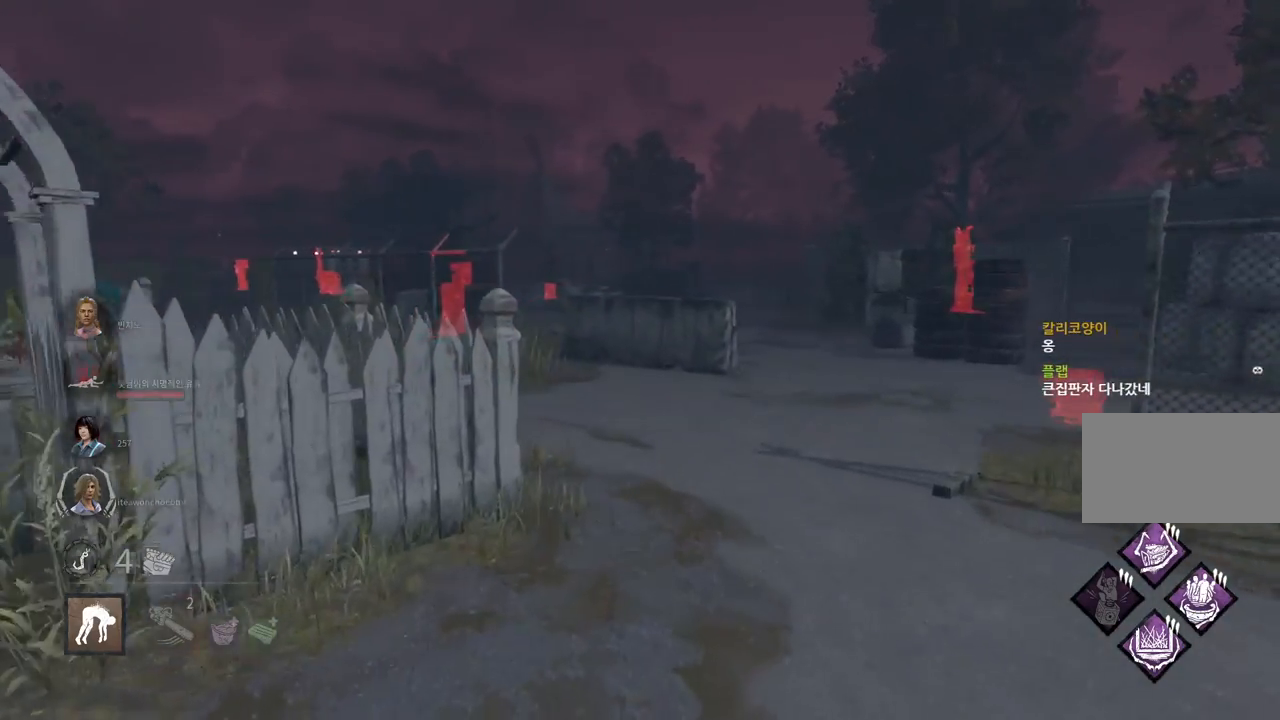
{"keys": ["w"], "mouse": [], "events": []}
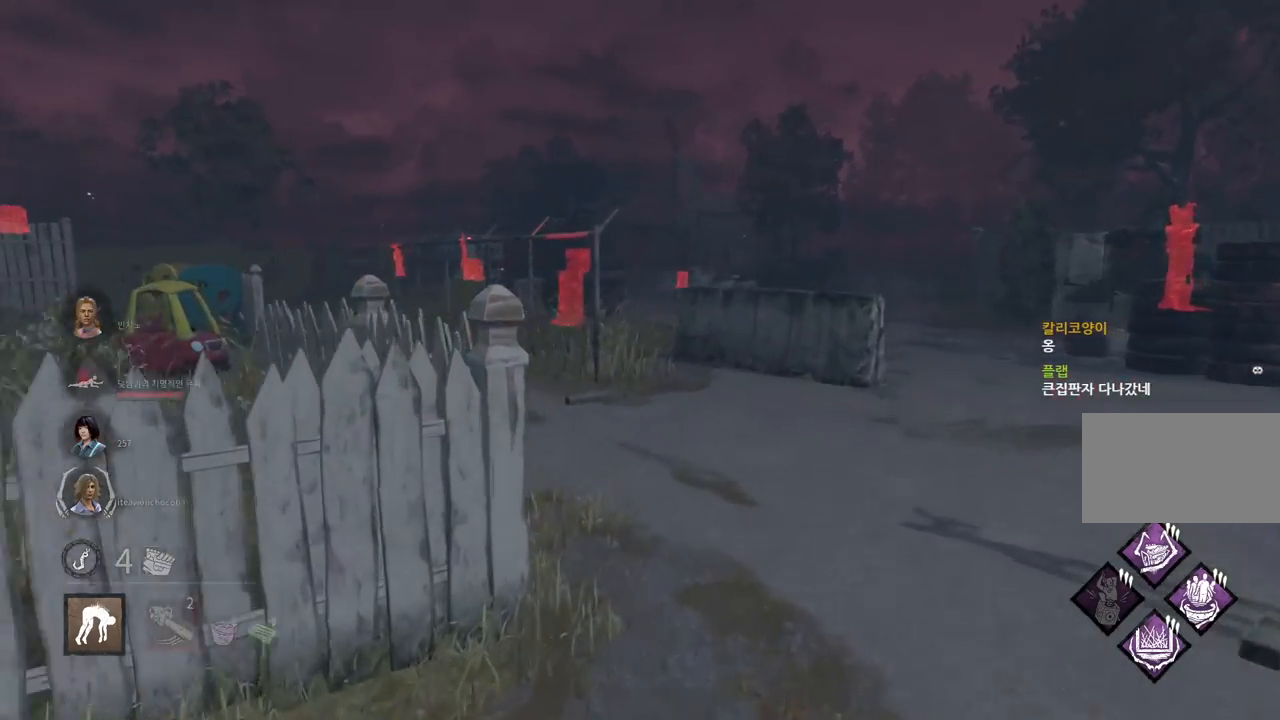
{"keys": ["d", "w"], "mouse": [], "events": [[317, "d", "down"]]}
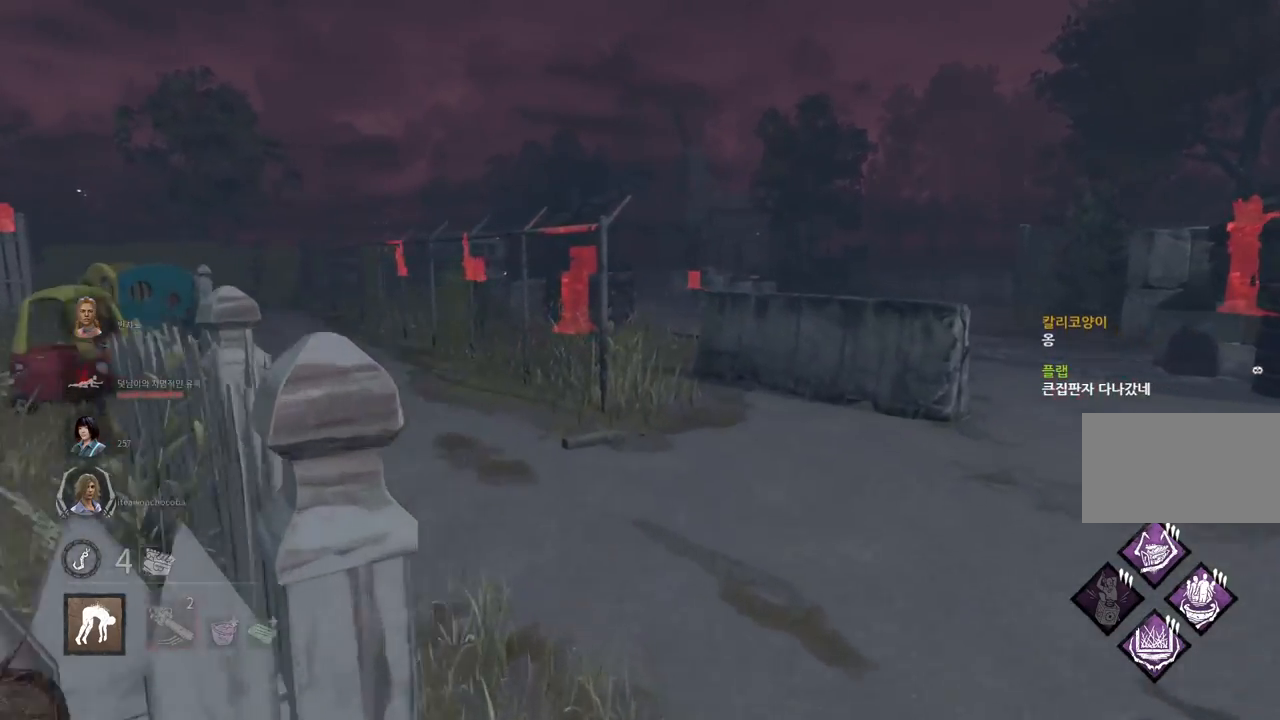
{"keys": ["d", "w"], "mouse": [], "events": [[233, "d", "up"], [317, "d", "down"], [467, "d", "up"], [500, "d", "down"]]}
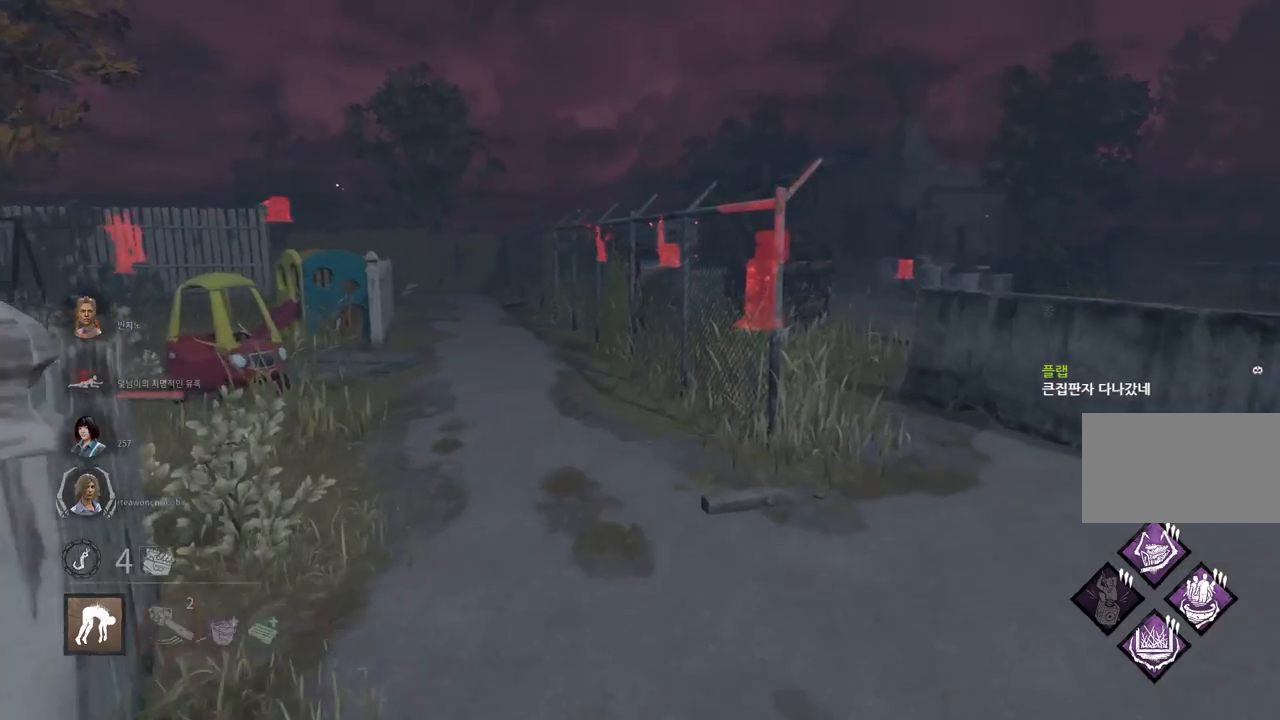
{"keys": ["d", "w"], "mouse": [], "events": [[150, "d", "up"], [217, "d", "down"], [367, "d", "up"], [417, "d", "down"]]}
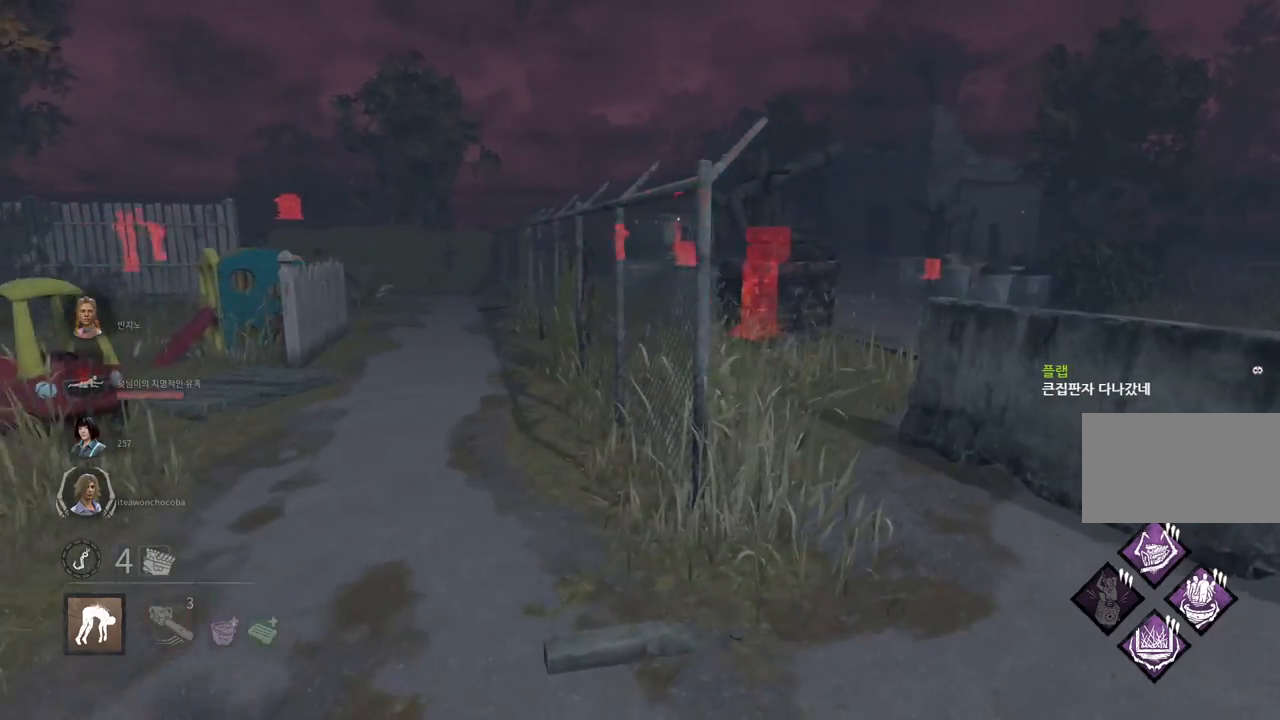
{"keys": ["w"], "mouse": [], "events": [[33, "d", "up"]]}
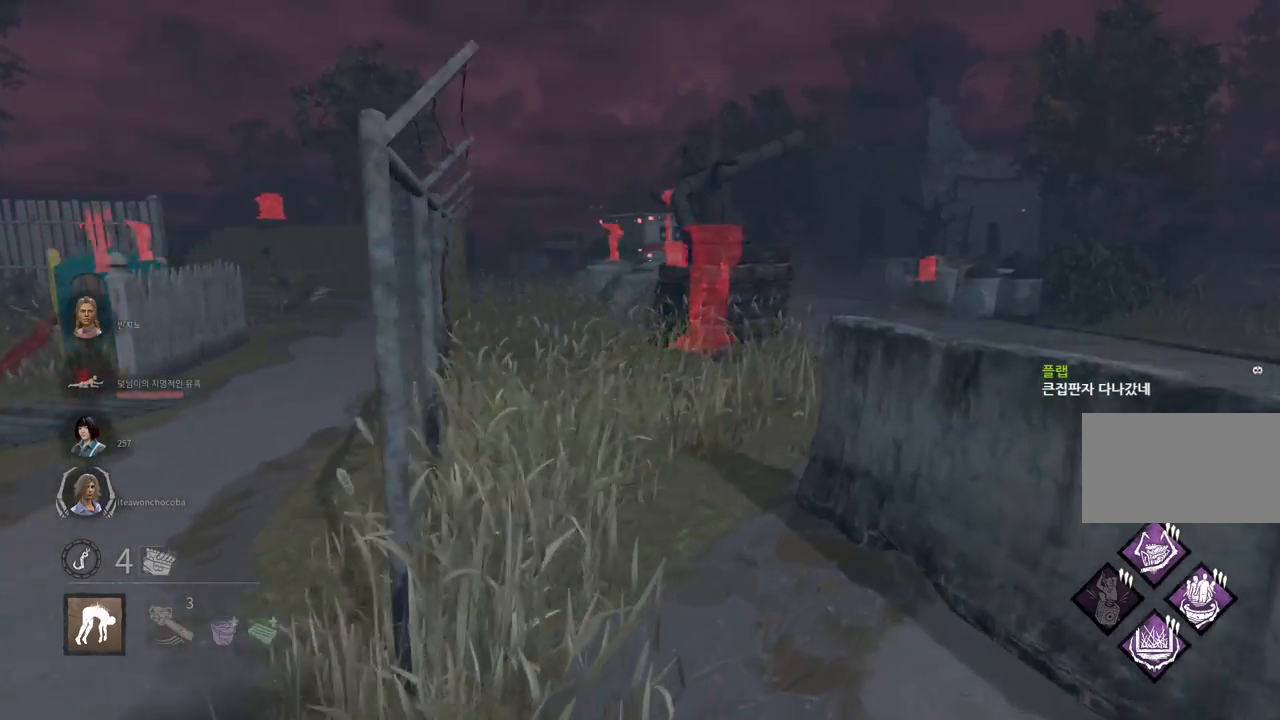
{"keys": ["w"], "mouse": [], "events": []}
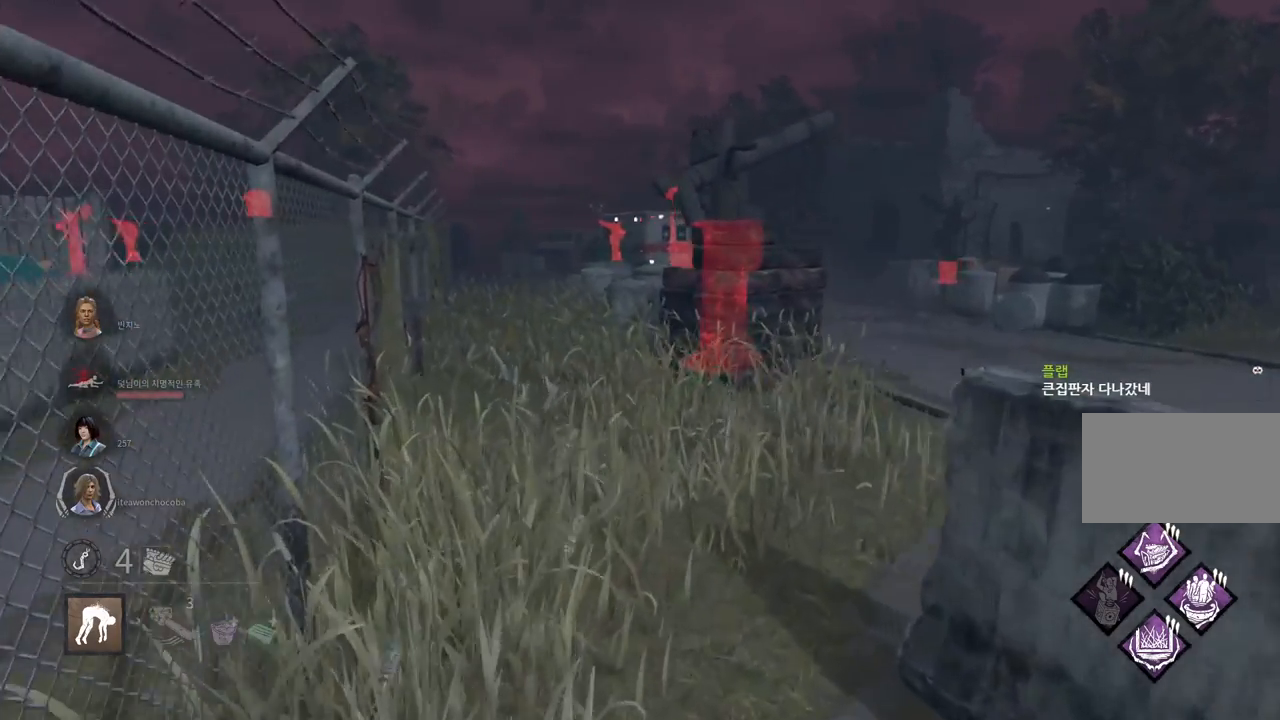
{"keys": ["a", "w"], "mouse": [], "events": [[67, "d", "down"], [217, "d", "up"], [483, "a", "down"]]}
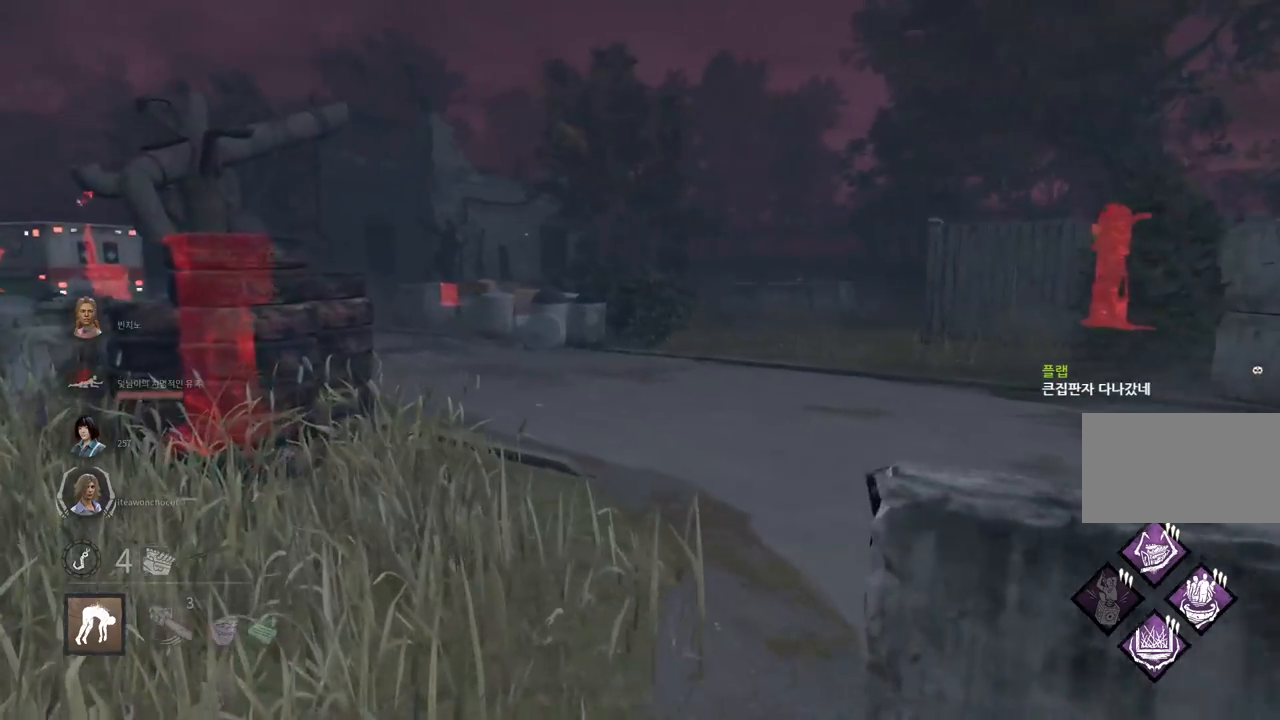
{"keys": ["a", "w"], "mouse": [], "events": [[83, "a", "up"], [400, "a", "down"]]}
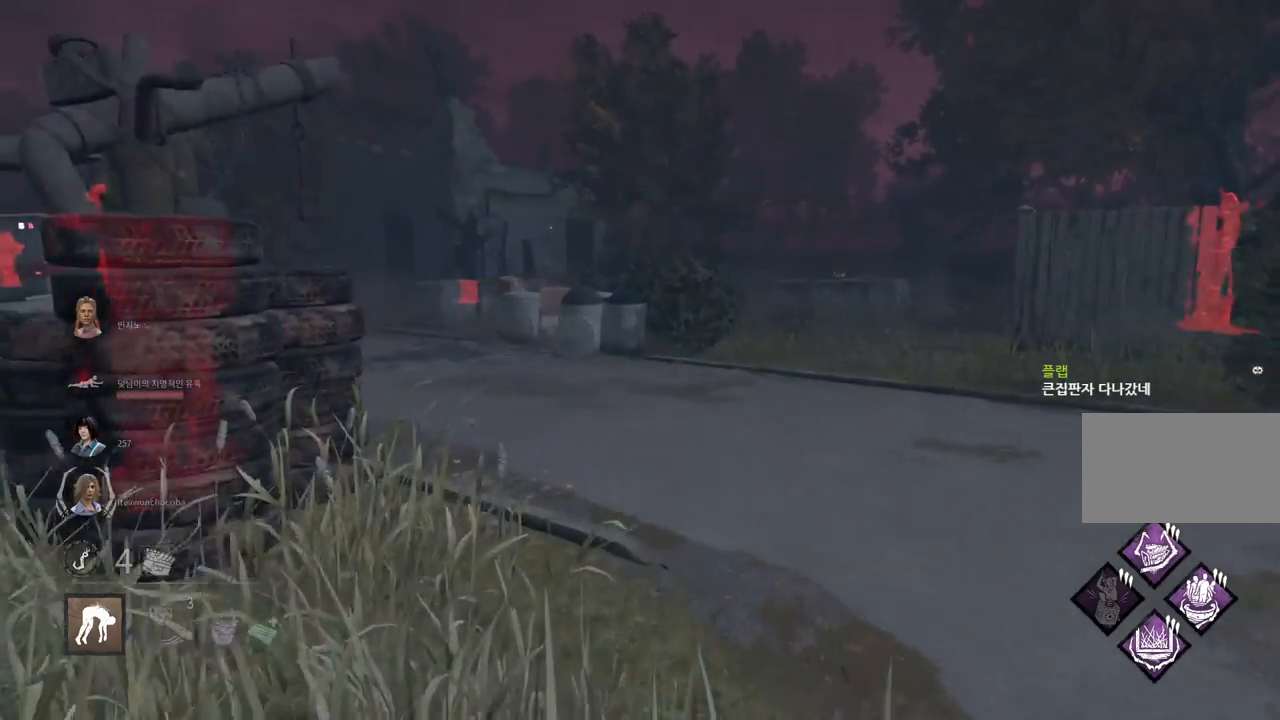
{"keys": ["a", "w"], "mouse": [], "events": []}
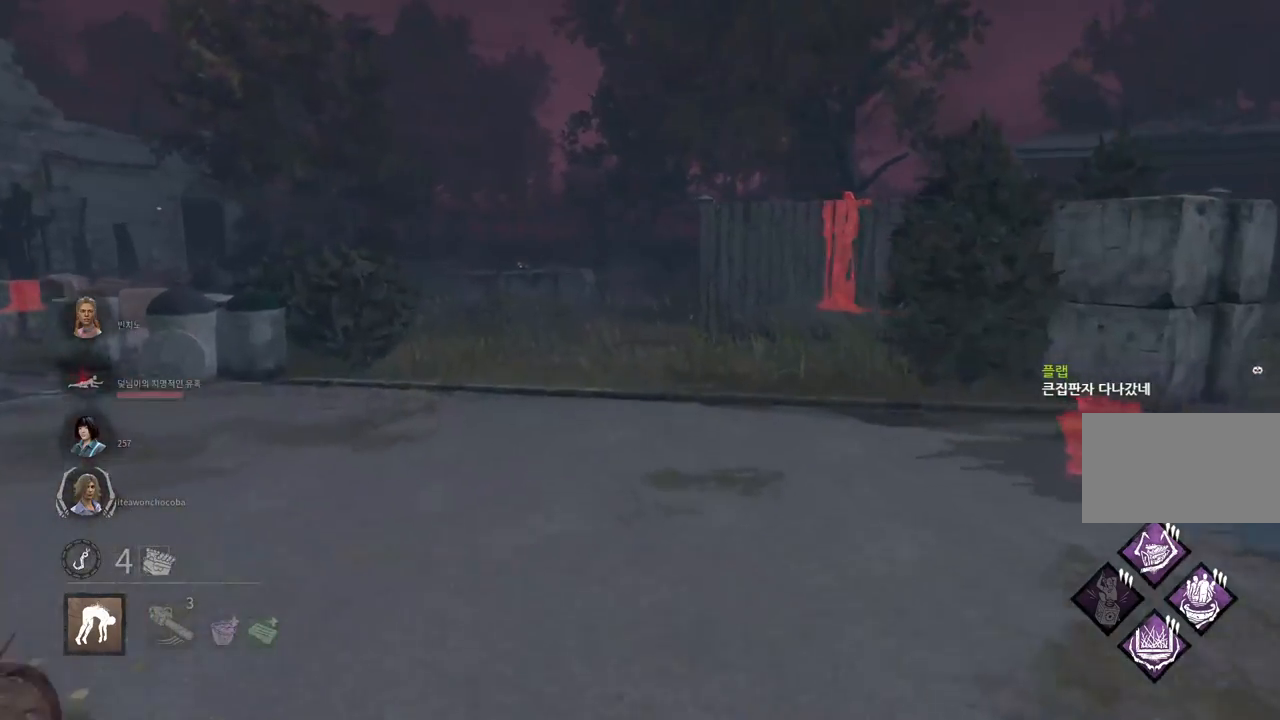
{"keys": ["w"], "mouse": [], "events": [[217, "a", "up"], [383, "d", "down"], [500, "d", "up"]]}
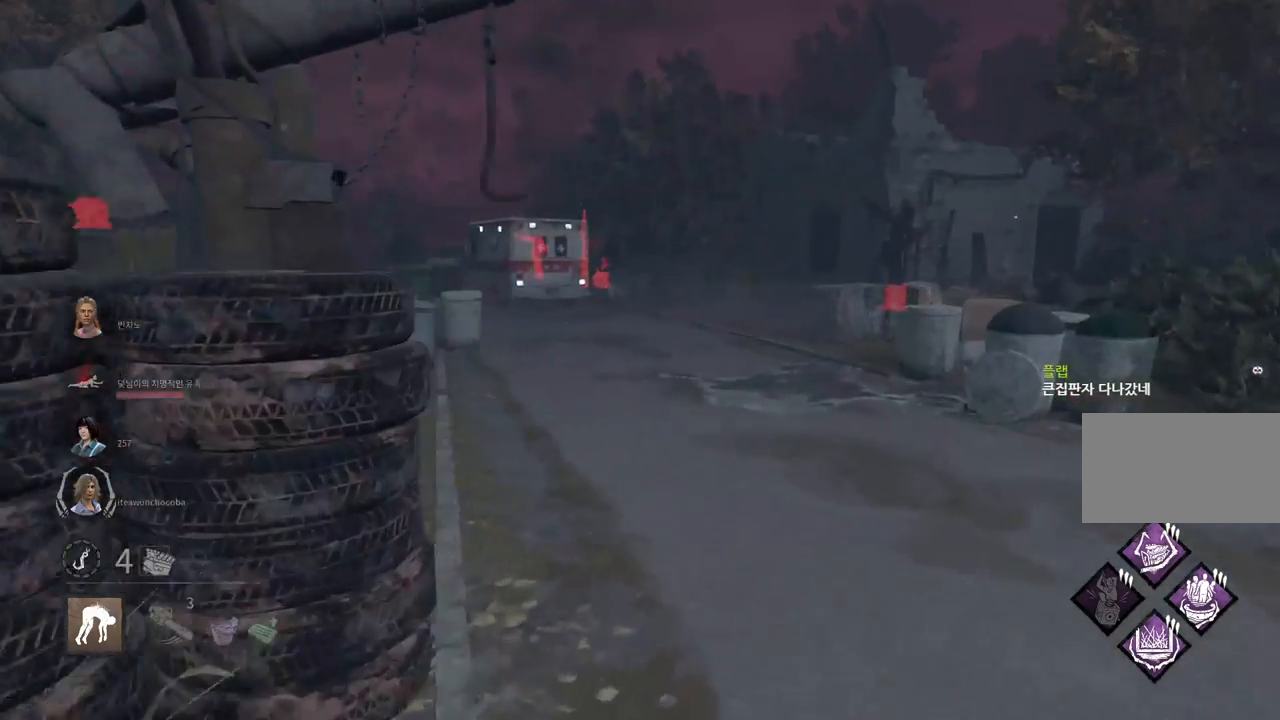
{"keys": ["w"], "mouse": [], "events": [[133, "d", "down"], [217, "d", "up"], [317, "d", "down"], [400, "d", "up"]]}
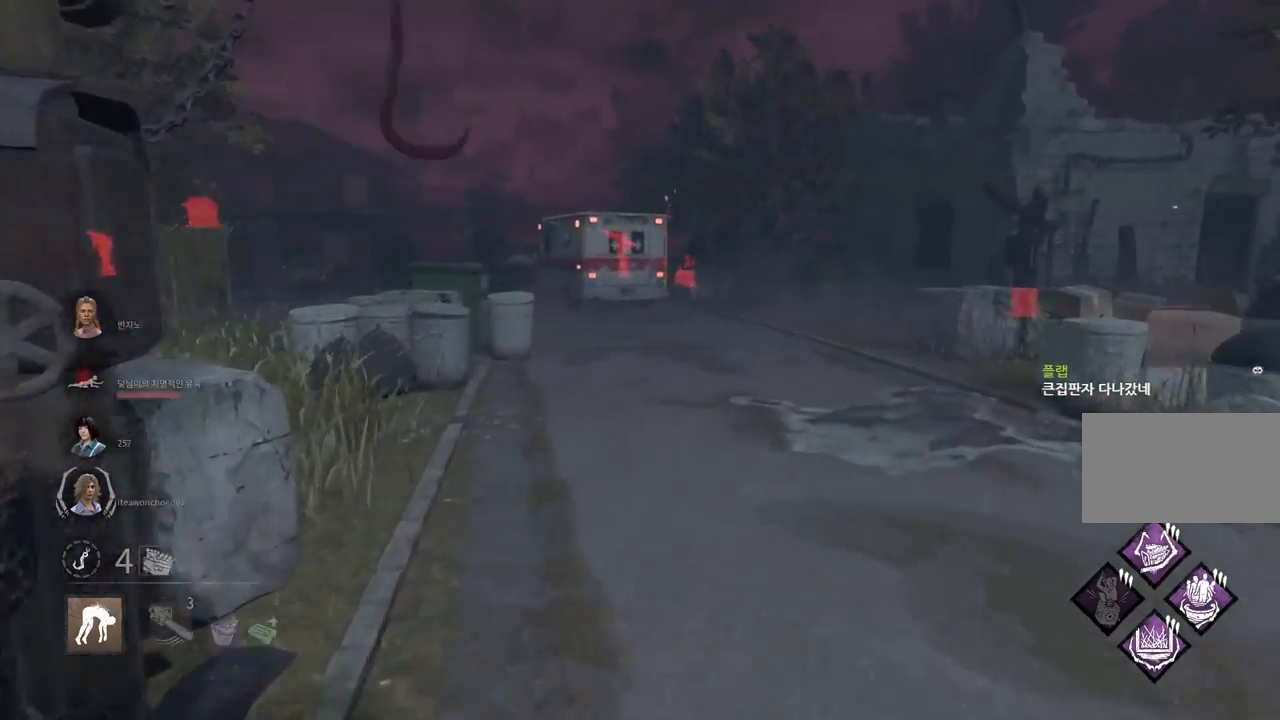
{"keys": ["d", "w"], "mouse": [], "events": [[300, "d", "down"]]}
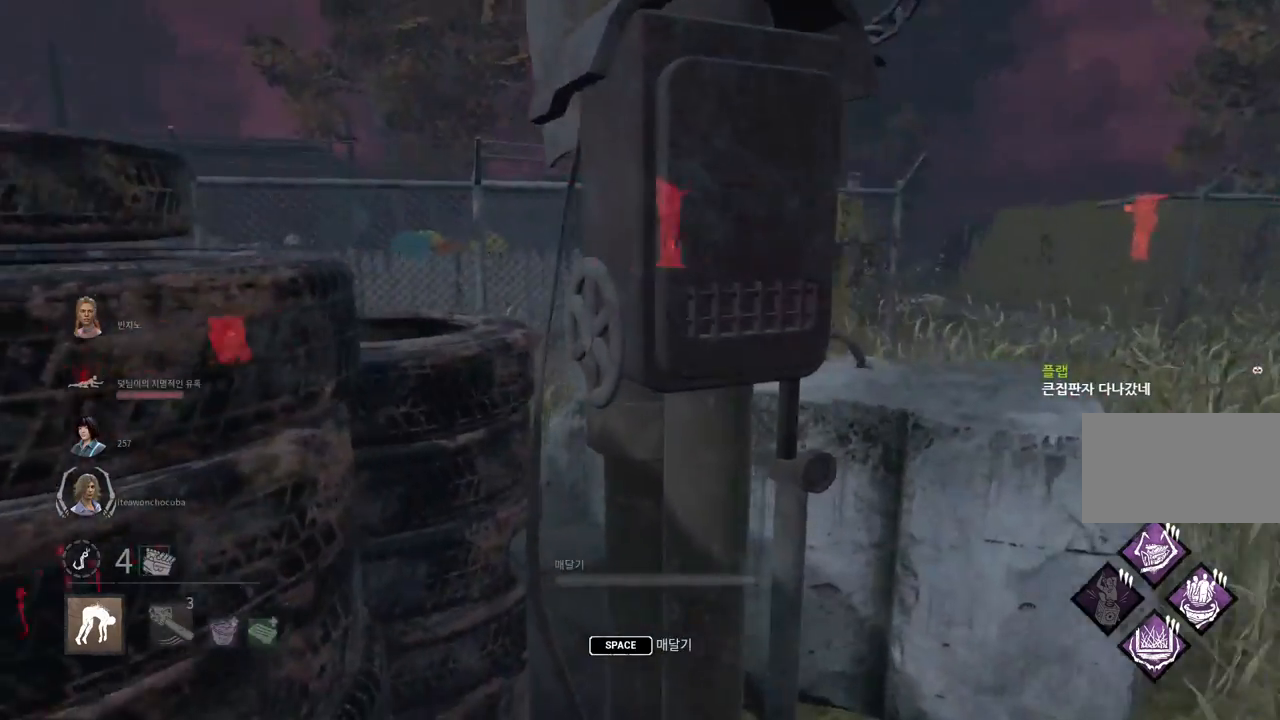
{"keys": ["space"], "mouse": [], "events": [[33, "space", "down"], [100, "space", "up"], [100, "w", "up"], [117, "d", "up"], [200, "space", "down"], [250, "space", "up"], [350, "space", "down"], [417, "space", "up"], [500, "space", "down"]]}
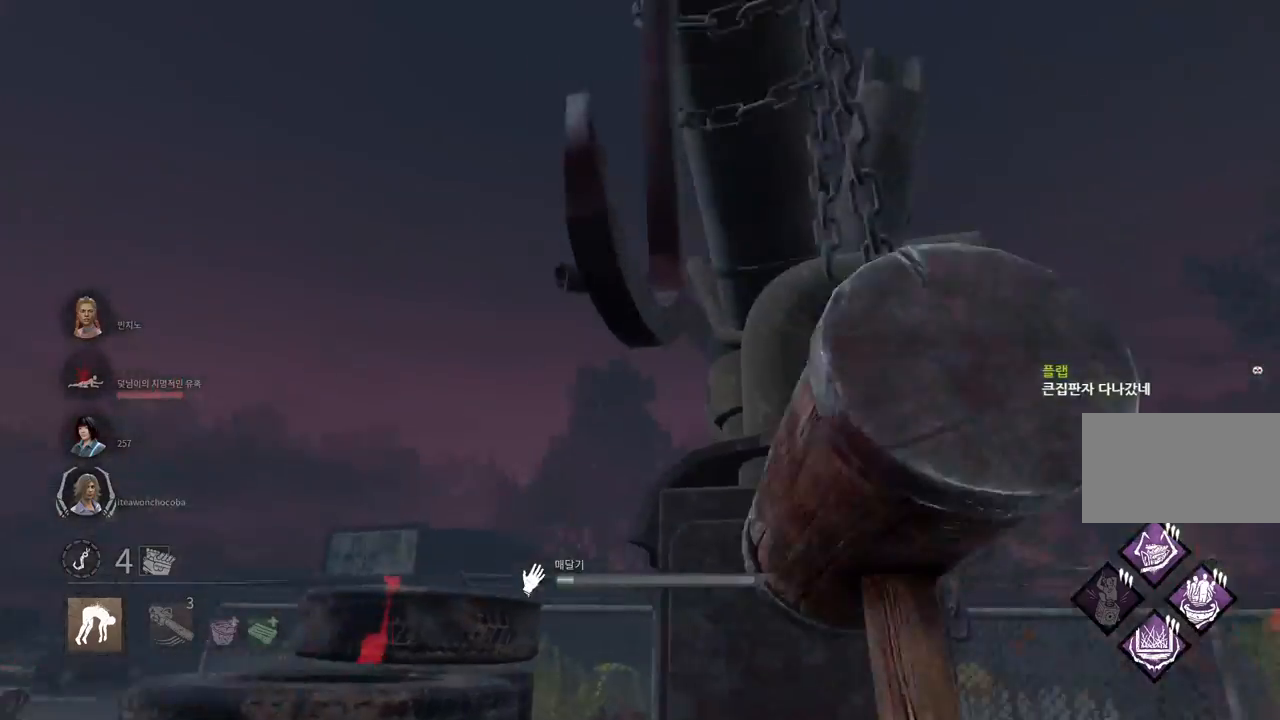
{"keys": [], "mouse": [], "events": [[67, "space", "up"], [167, "space", "down"], [233, "space", "up"], [317, "space", "down"], [400, "space", "up"]]}
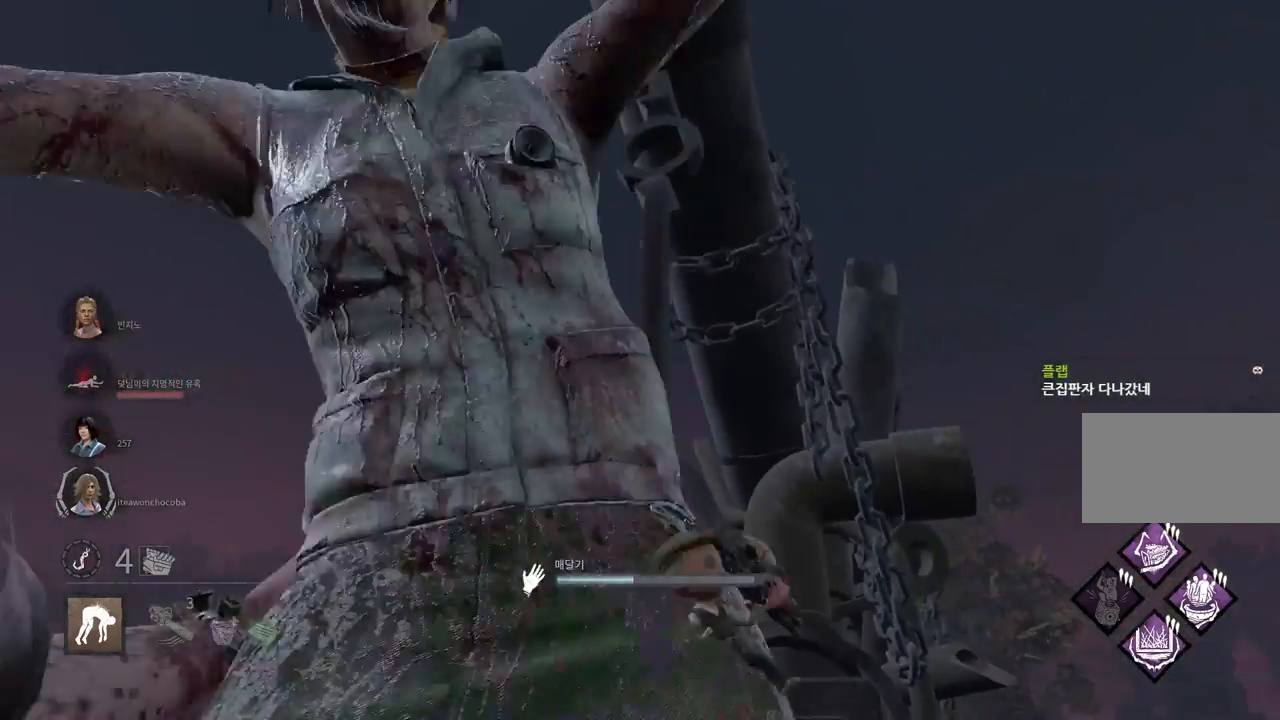
{"keys": ["s"], "mouse": [], "events": [[383, "s", "down"]]}